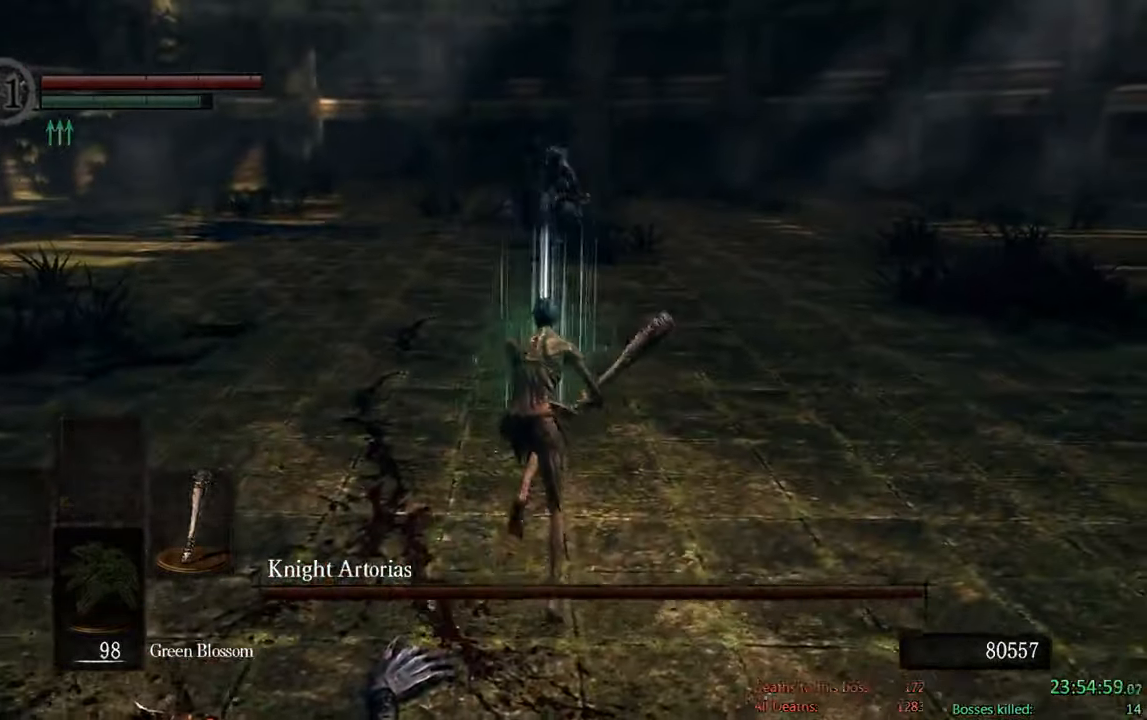
Gameplay with a controller (Xbox layout); each line is a JSON object with the inputs held at the frame after it. "events" lists button and stick changes between this image and that frame as [ms after this image, input, new state], when the widget could be followed in between.
{"buttons": ["B"], "left_stick": "up", "right_stick": "center", "events": []}
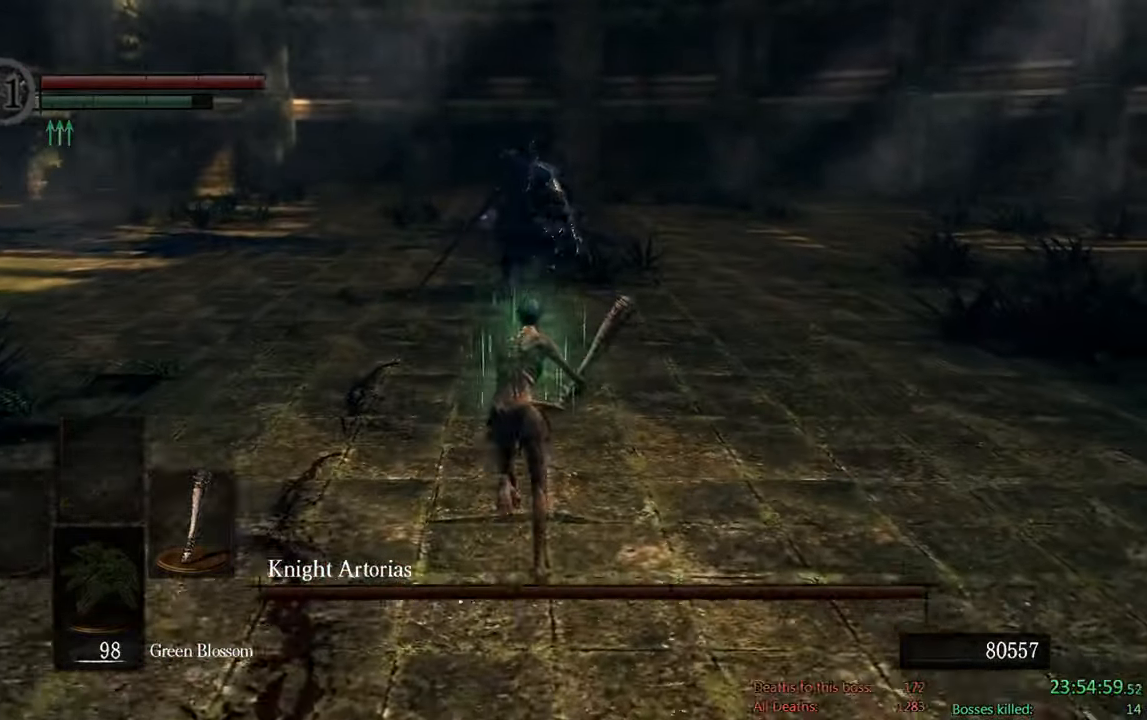
{"buttons": ["B"], "left_stick": "up", "right_stick": "center", "events": []}
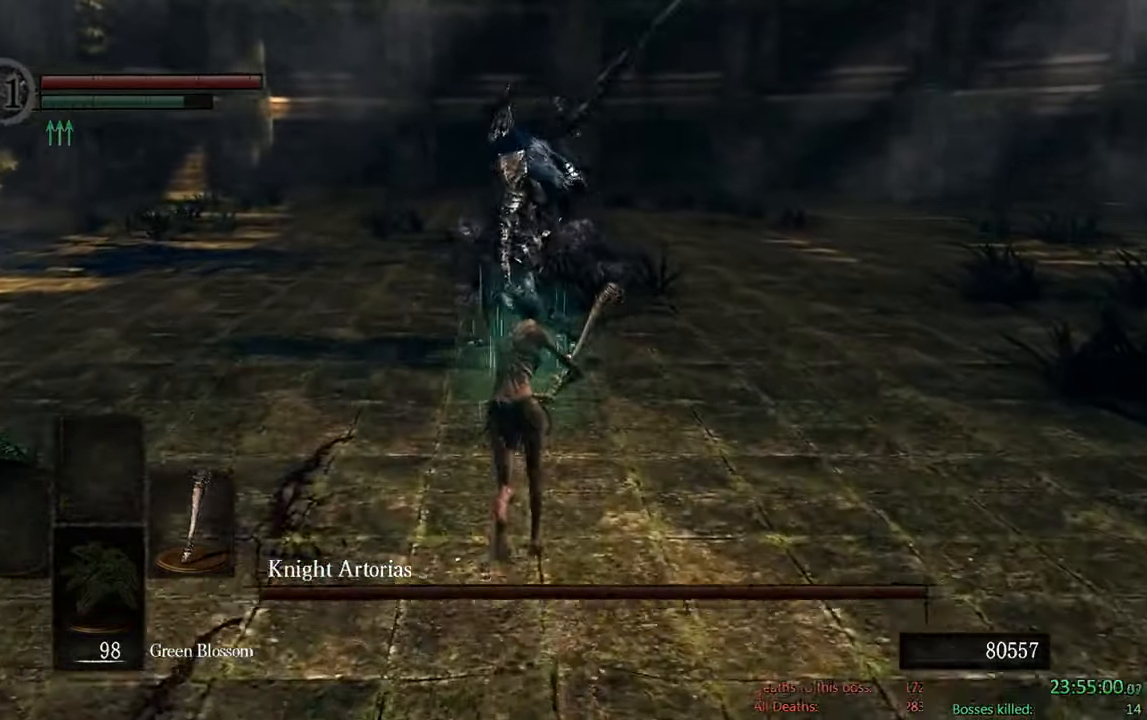
{"buttons": ["B"], "left_stick": "up-right", "right_stick": "center", "events": [[150, "left_stick", "up-right"]]}
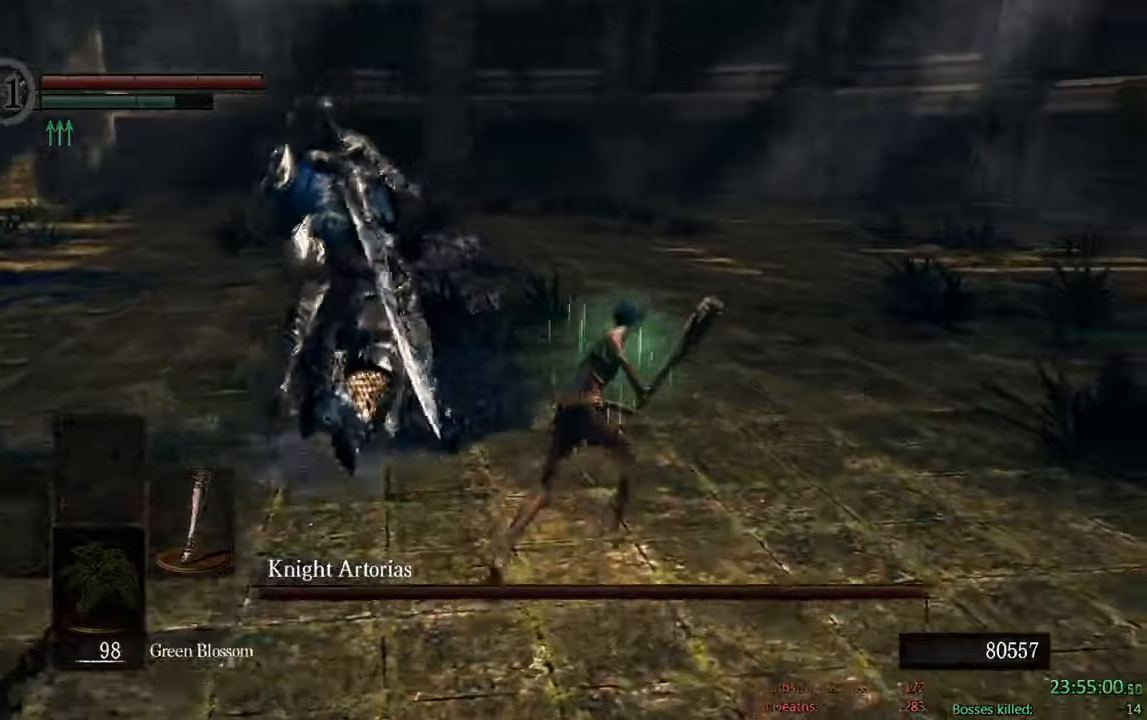
{"buttons": ["B"], "left_stick": "up-left", "right_stick": "center"}
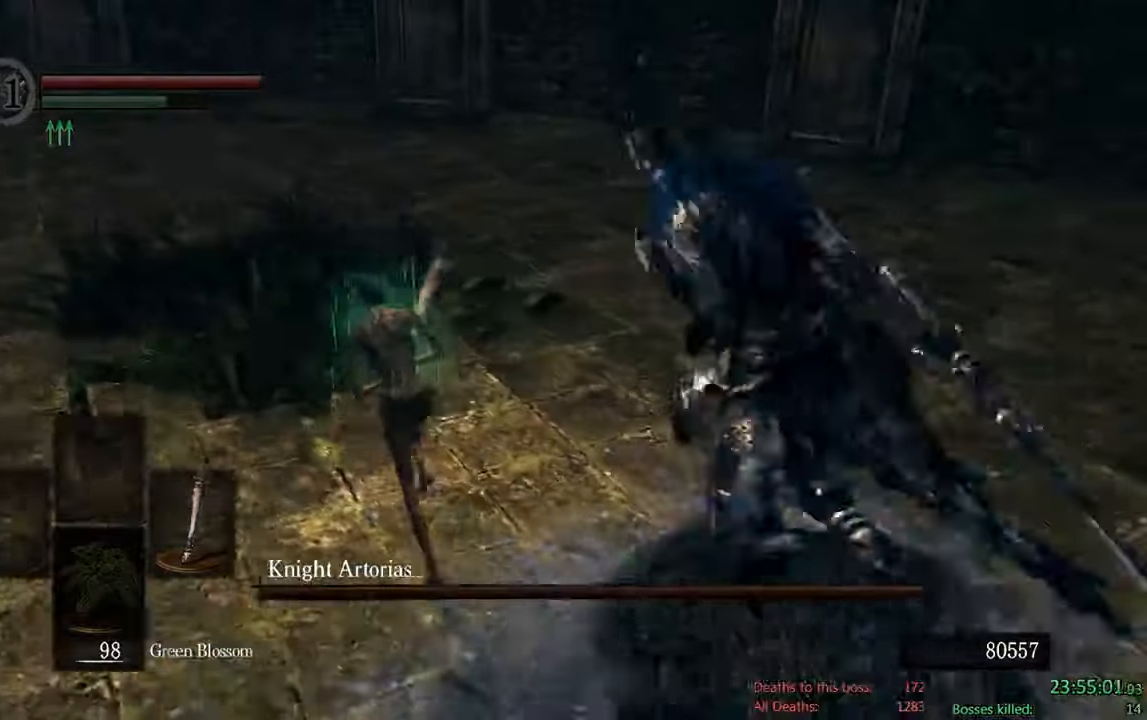
{"buttons": ["B"], "left_stick": "down", "right_stick": "center", "events": [[150, "left_stick", "left"], [484, "left_stick", "down"]]}
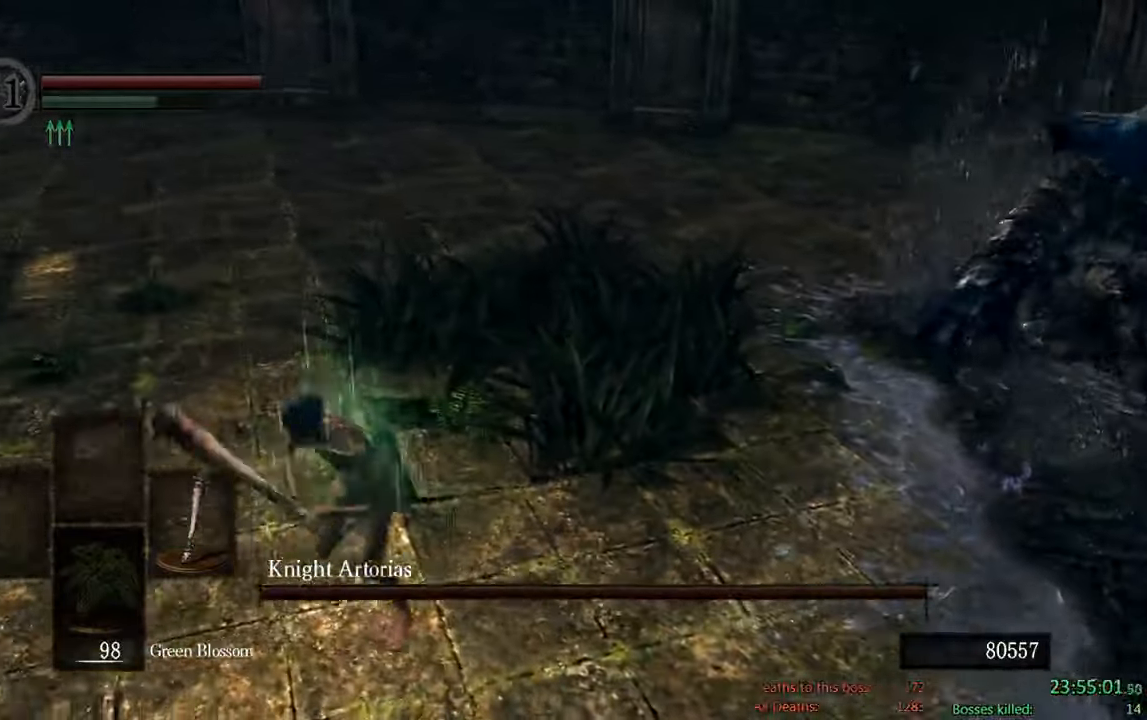
{"buttons": ["B"], "left_stick": "right", "right_stick": "center", "events": [[117, "left_stick", "down-right"], [150, "right_stick", "right"], [250, "left_stick", "right"], [367, "right_stick", "center"]]}
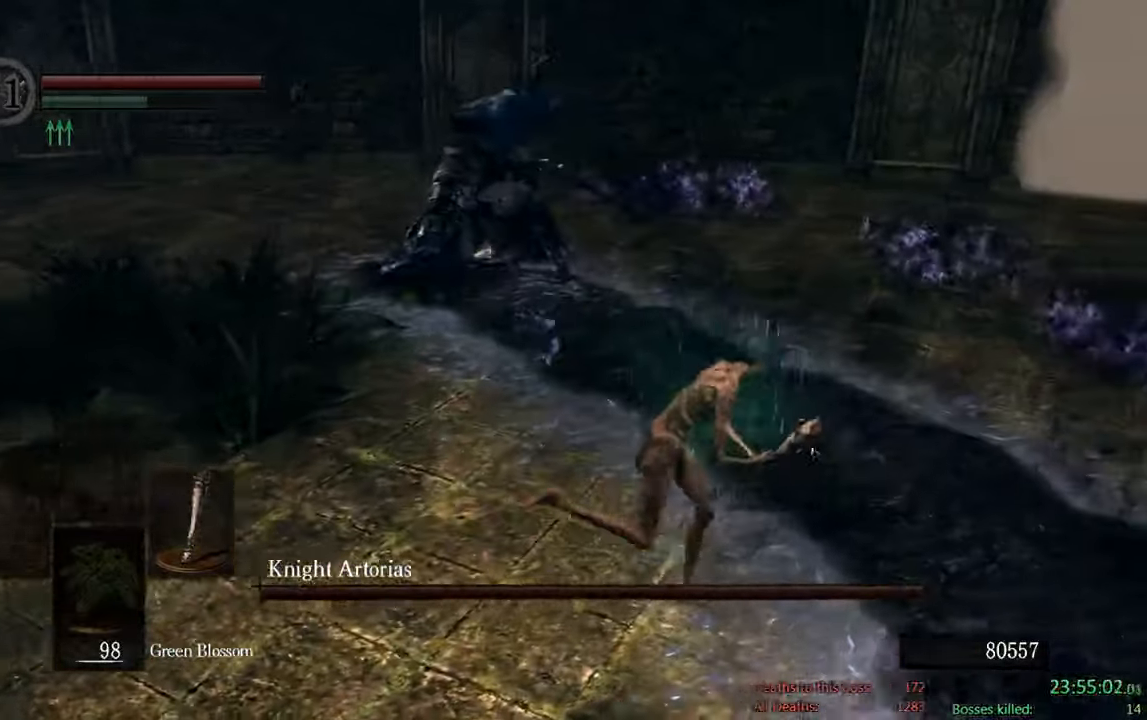
{"buttons": [], "left_stick": "down", "right_stick": "center", "events": [[50, "B", "up"], [167, "left_stick", "down-right"], [167, "right_stick", "left"], [317, "left_stick", "down"], [317, "right_stick", "center"]]}
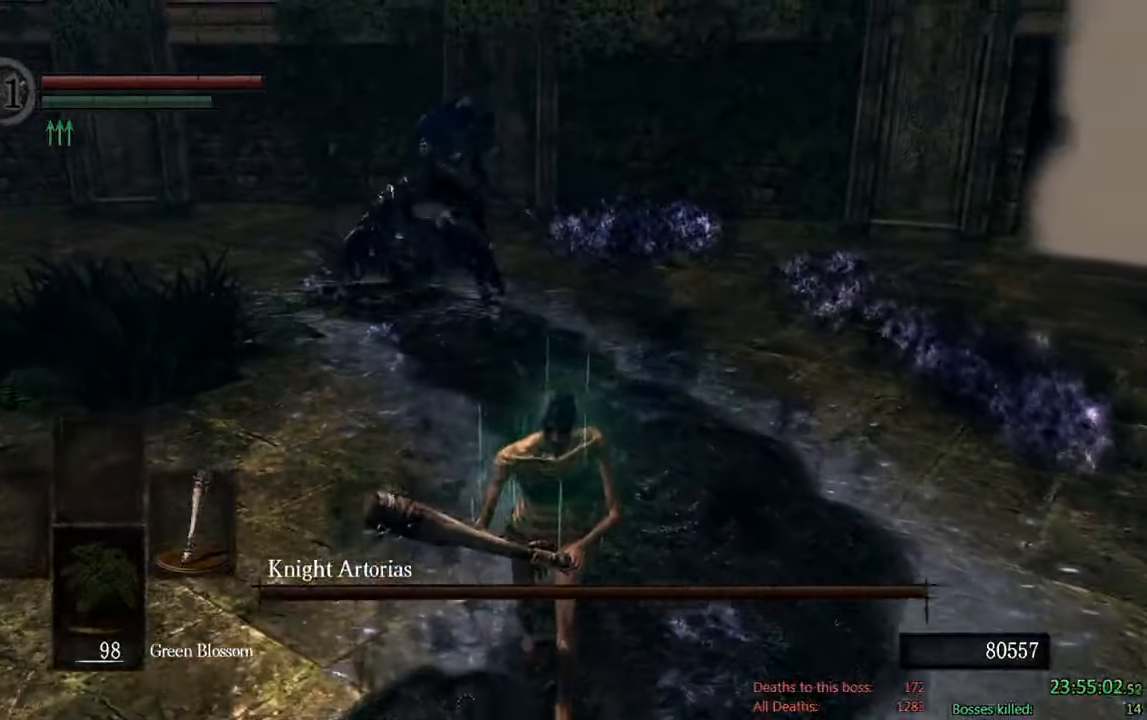
{"buttons": ["B"], "left_stick": "down-left", "right_stick": "up", "events": [[200, "B", "down"], [400, "right_stick", "up"], [484, "left_stick", "down-left"]]}
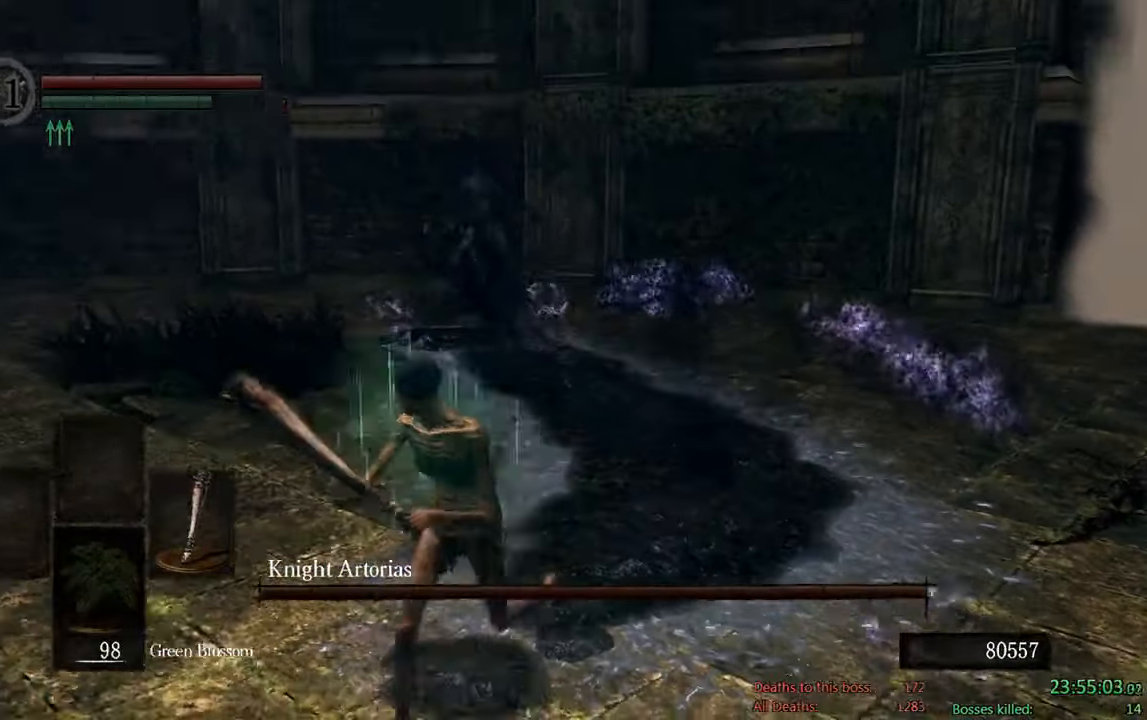
{"buttons": ["B"], "left_stick": "down-left", "right_stick": "center", "events": [[67, "right_stick", "center"]]}
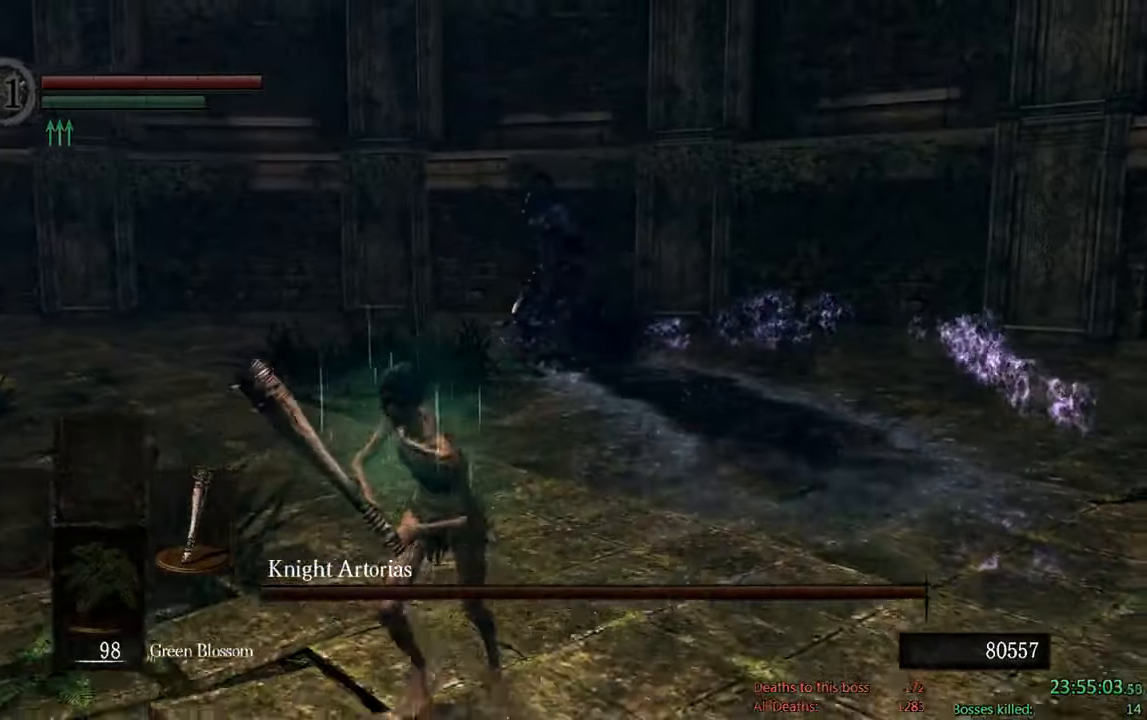
{"buttons": [], "left_stick": "center", "right_stick": "center", "events": [[167, "B", "up"], [400, "left_stick", "center"]]}
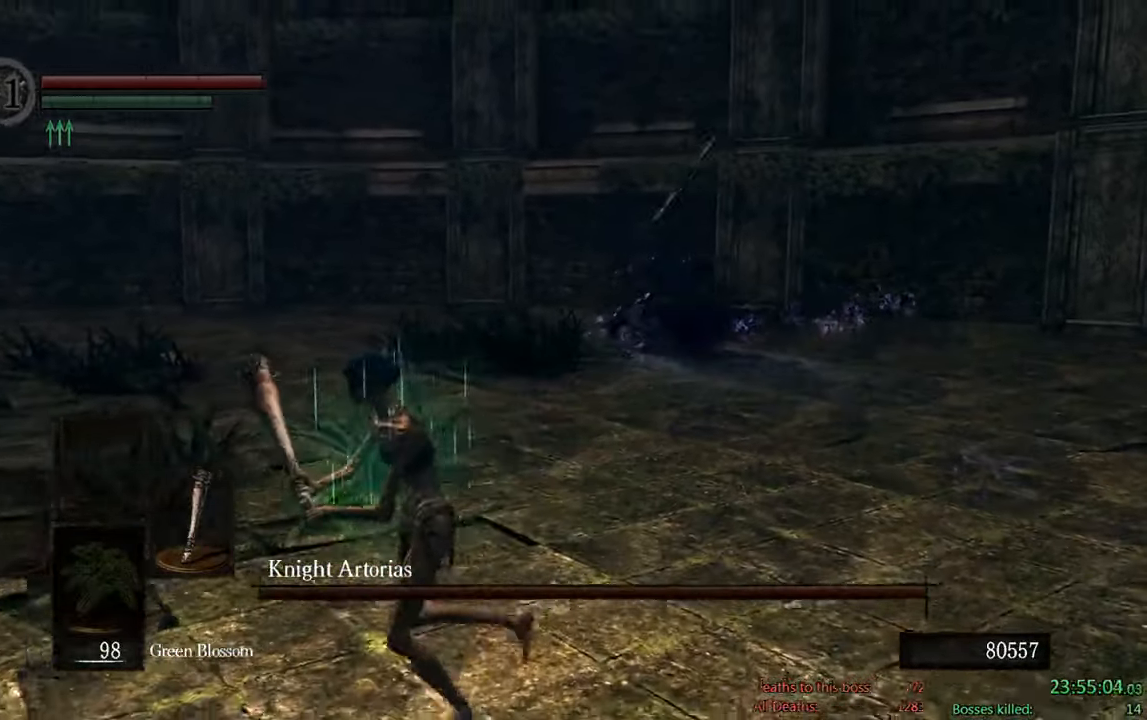
{"buttons": ["B"], "left_stick": "down", "right_stick": "center", "events": [[67, "left_stick", "down"], [300, "B", "down"]]}
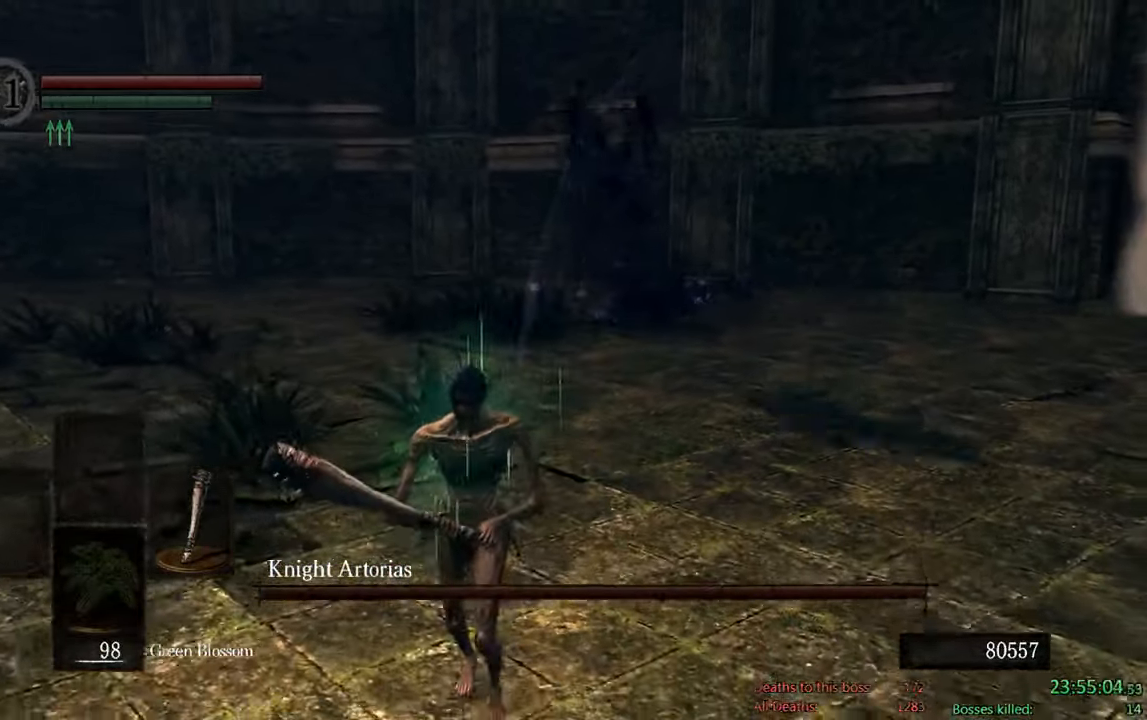
{"buttons": ["B"], "left_stick": "down", "right_stick": "center", "events": [[284, "right_stick", "down-right"], [417, "right_stick", "center"]]}
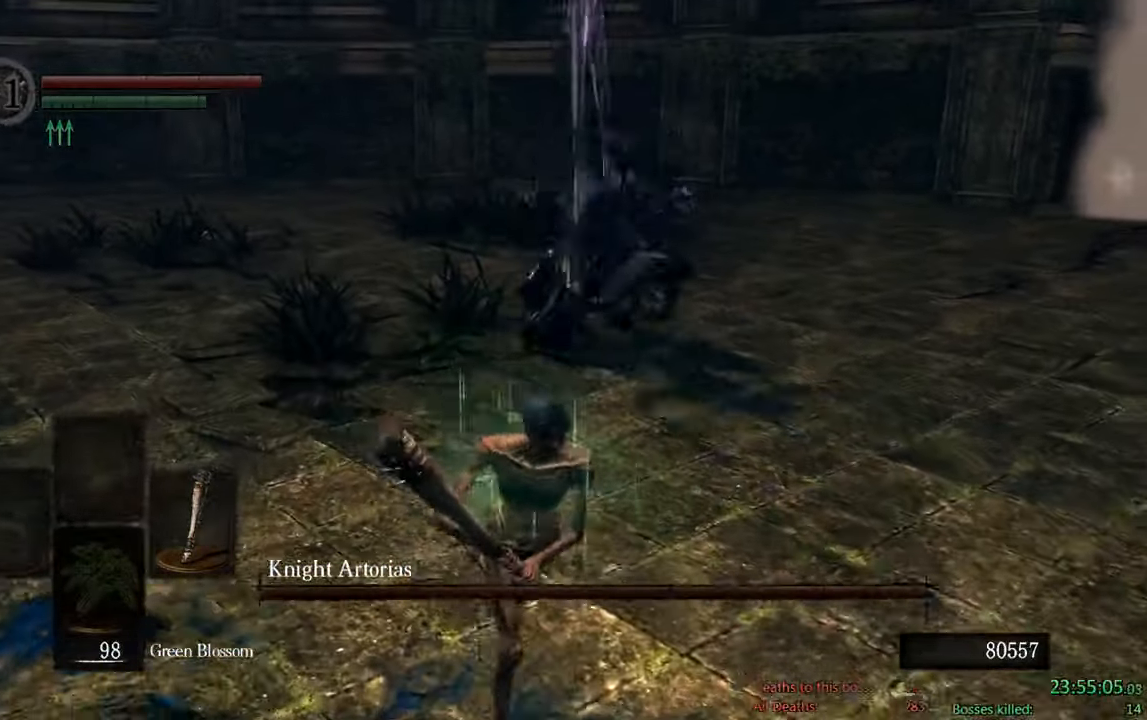
{"buttons": ["B"], "left_stick": "down-right", "right_stick": "center", "events": [[34, "left_stick", "down-right"], [284, "right_stick", "left"], [417, "right_stick", "center"]]}
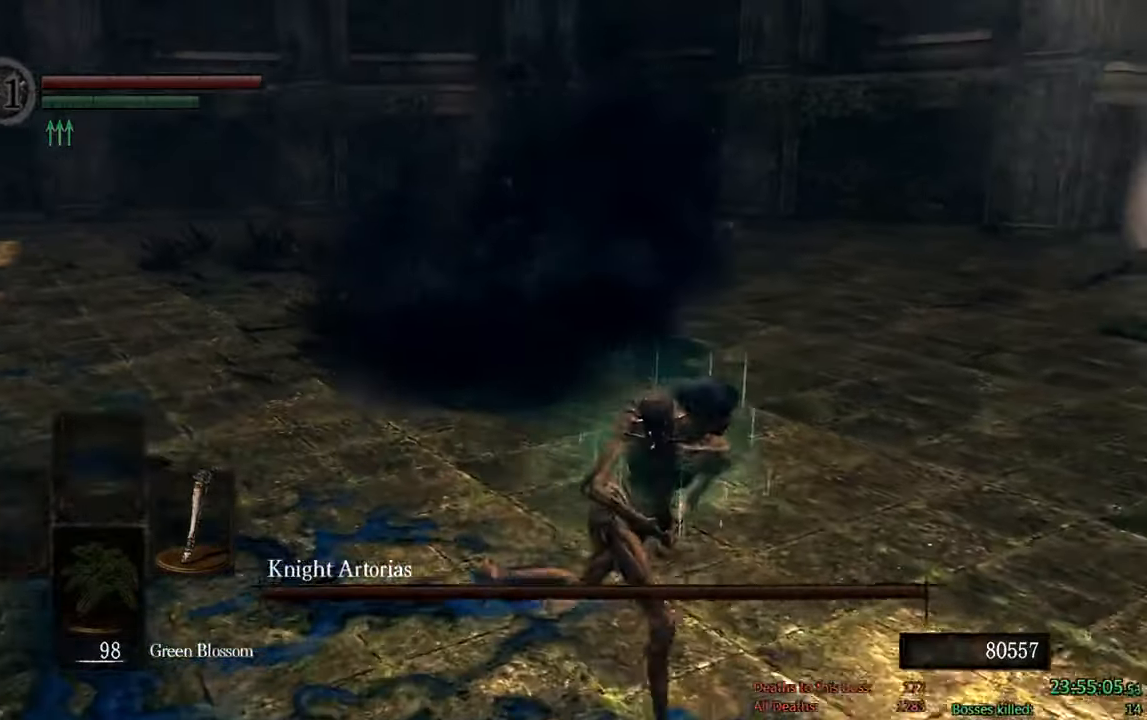
{"buttons": ["B"], "left_stick": "right", "right_stick": "center"}
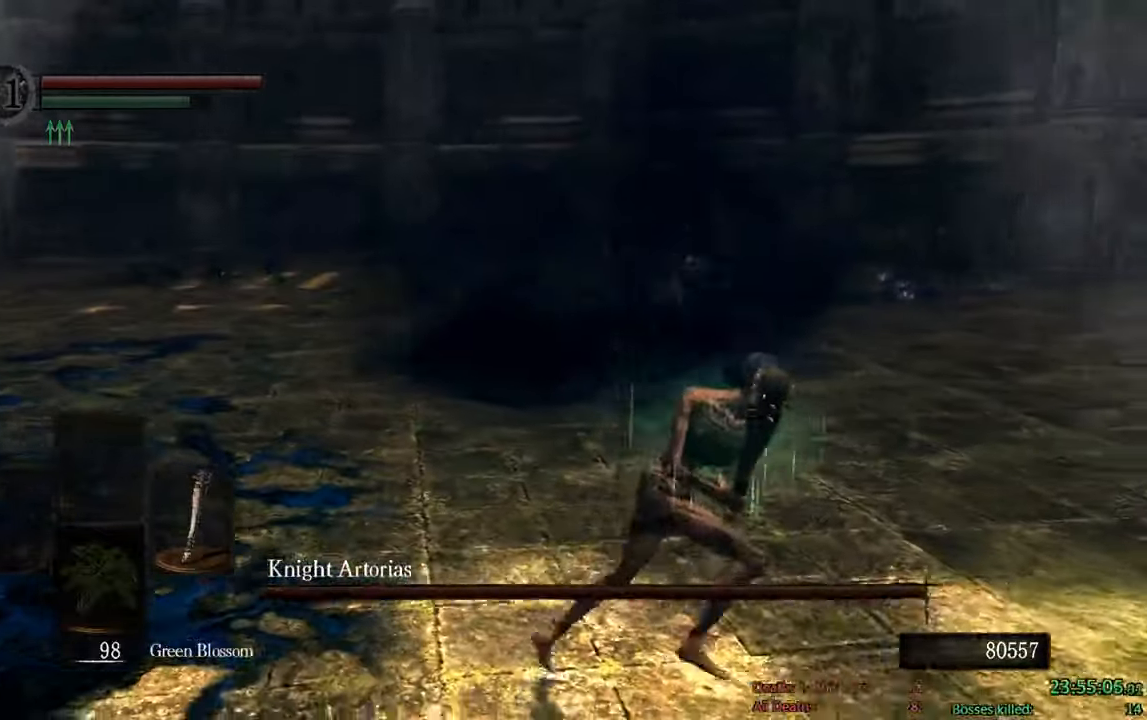
{"buttons": ["B"], "left_stick": "right", "right_stick": "down", "events": [[150, "right_stick", "left"], [266, "right_stick", "center"], [433, "right_stick", "down"]]}
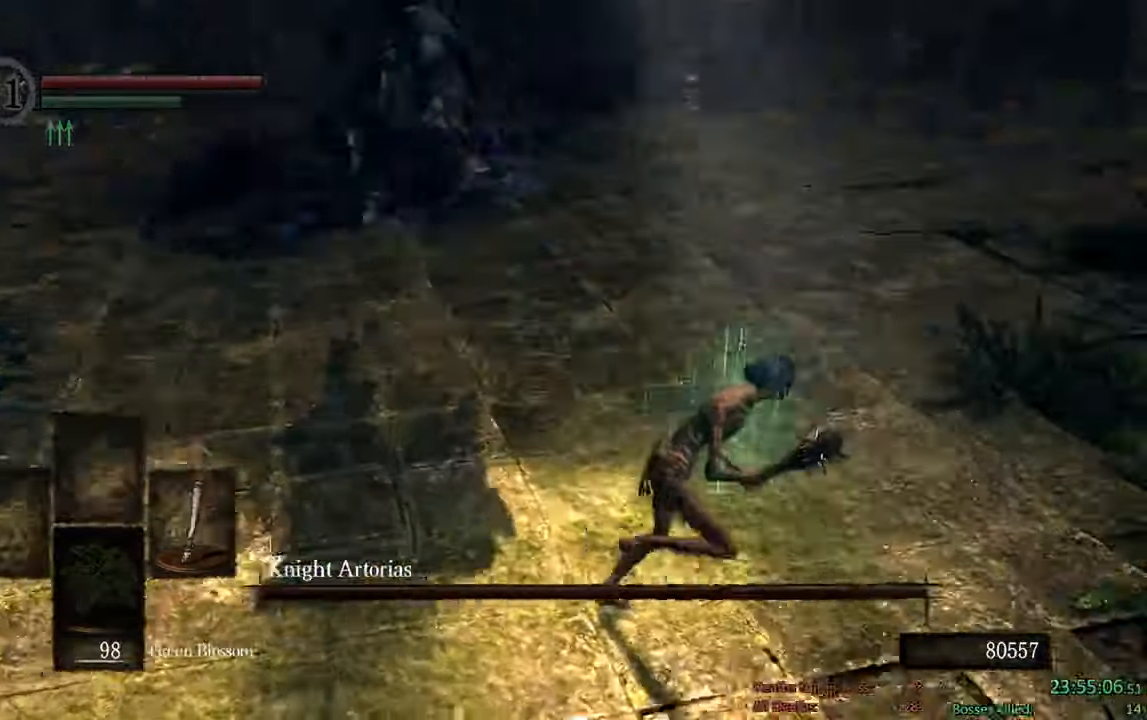
{"buttons": ["B"], "left_stick": "up", "right_stick": "center", "events": [[166, "right_stick", "center"], [216, "left_stick", "up-right"], [450, "left_stick", "up"]]}
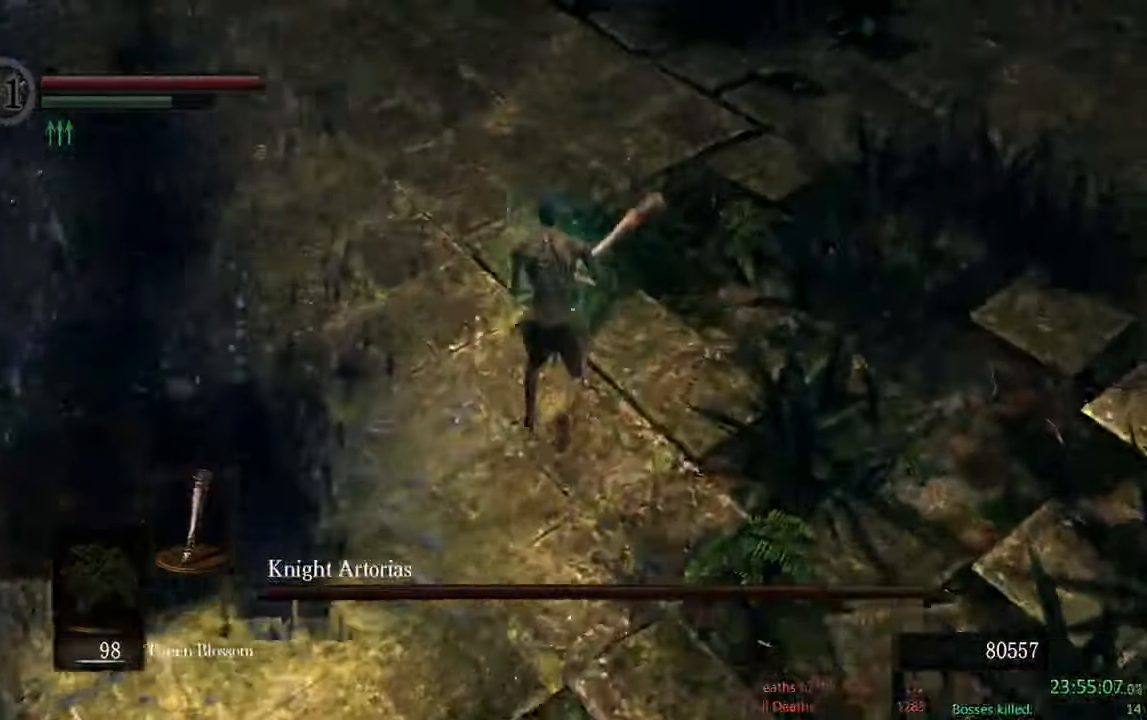
{"buttons": ["B"], "left_stick": "up", "right_stick": "center", "events": [[16, "right_stick", "left"], [116, "right_stick", "center"]]}
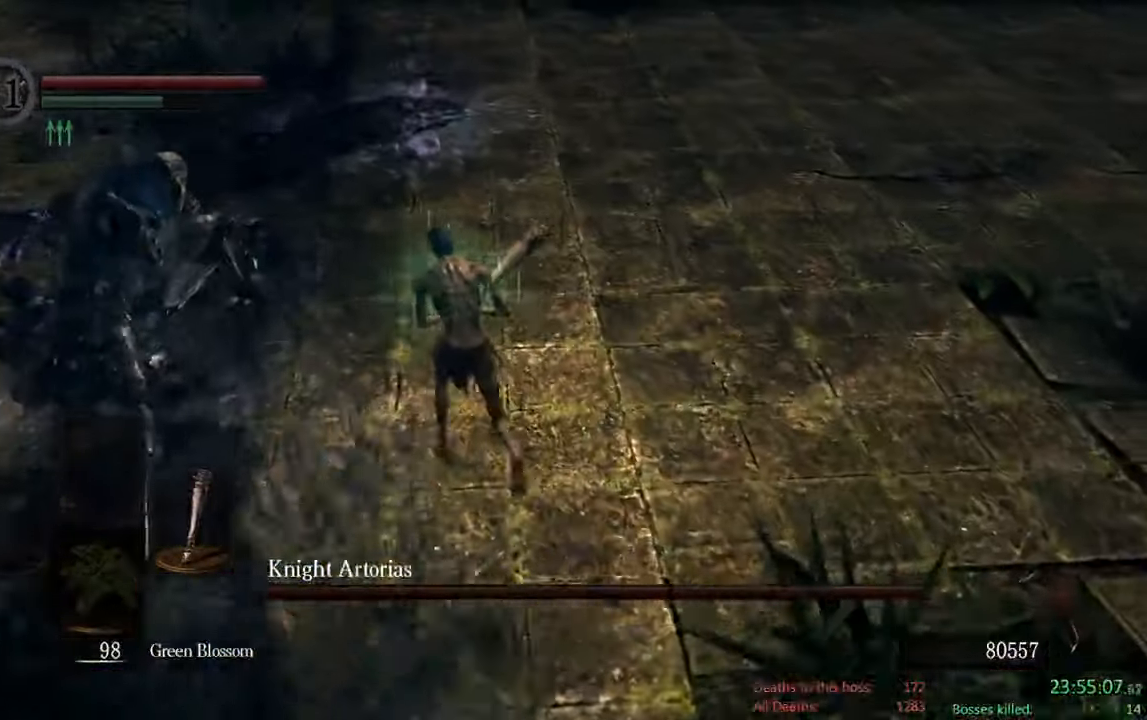
{"buttons": ["B"], "left_stick": "up-left", "right_stick": "center", "events": [[483, "left_stick", "up-left"]]}
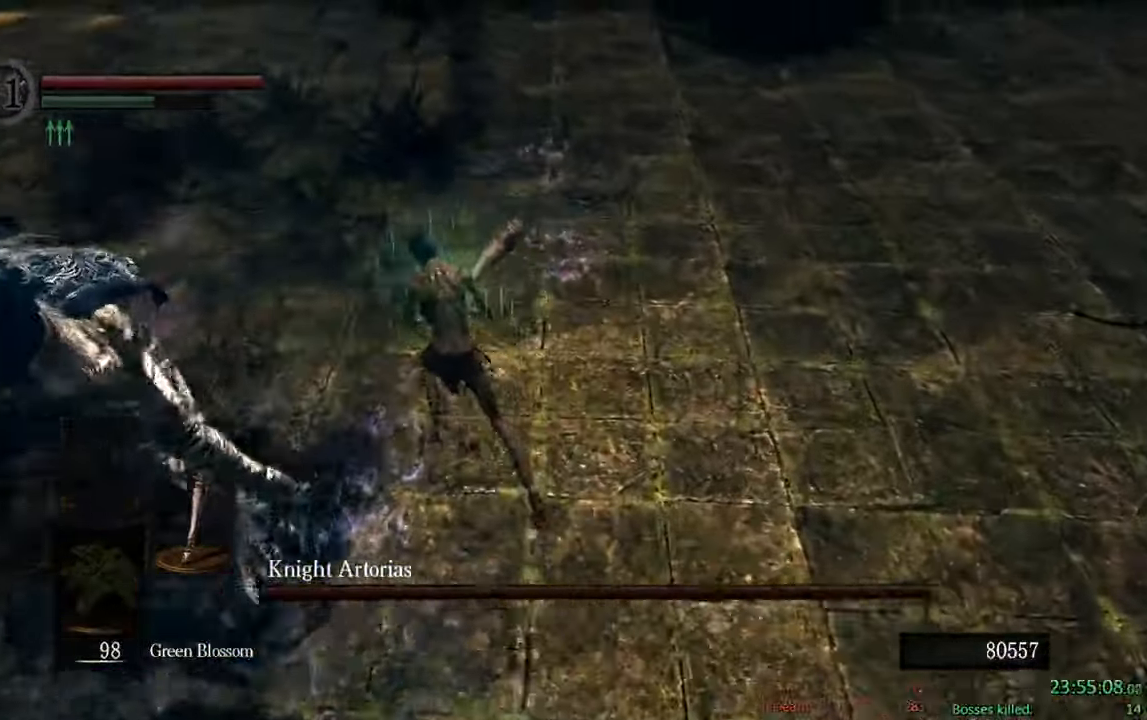
{"buttons": ["B"], "left_stick": "up-right", "right_stick": "left", "events": [[116, "left_stick", "up"], [283, "right_stick", "left"], [350, "left_stick", "up-right"]]}
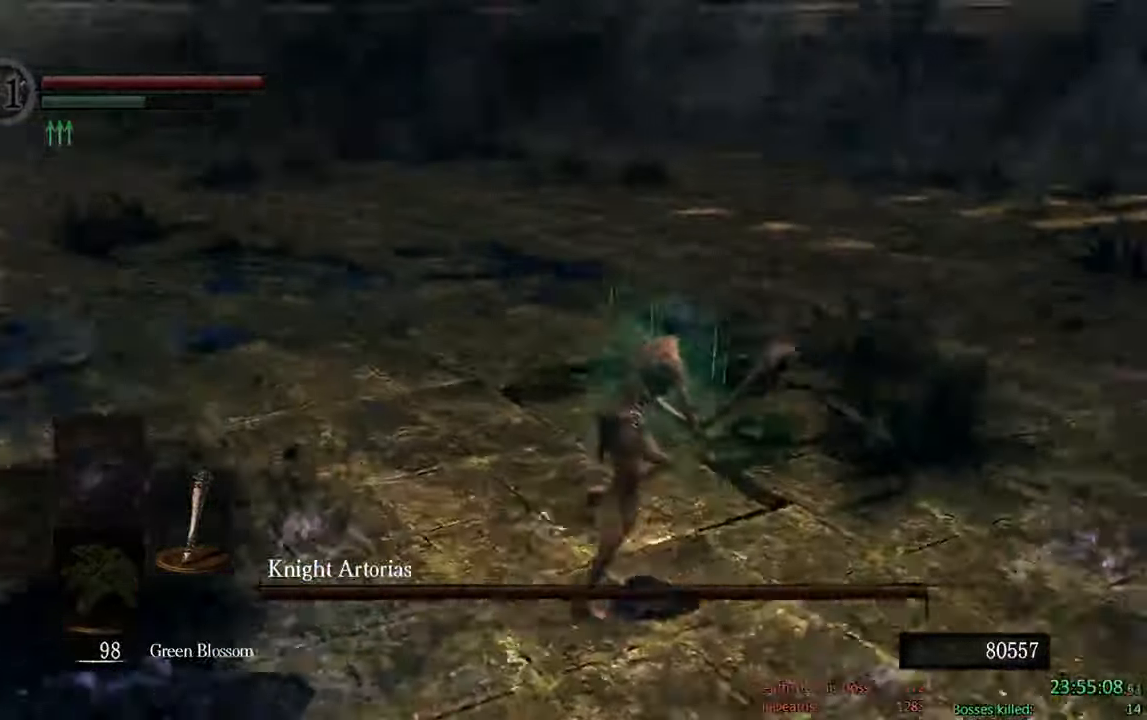
{"buttons": ["B"], "left_stick": "right", "right_stick": "left", "events": [[116, "right_stick", "center"], [300, "right_stick", "left"], [316, "left_stick", "right"]]}
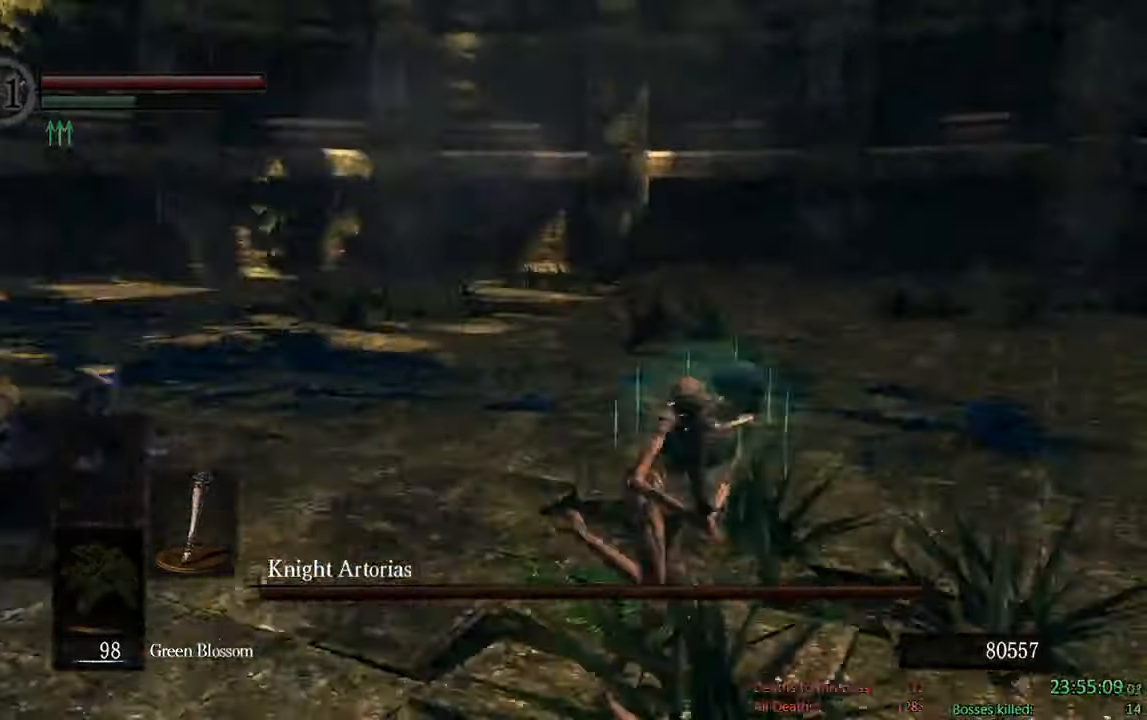
{"buttons": ["B"], "left_stick": "down-right", "right_stick": "center", "events": [[216, "right_stick", "center"], [416, "left_stick", "down-right"]]}
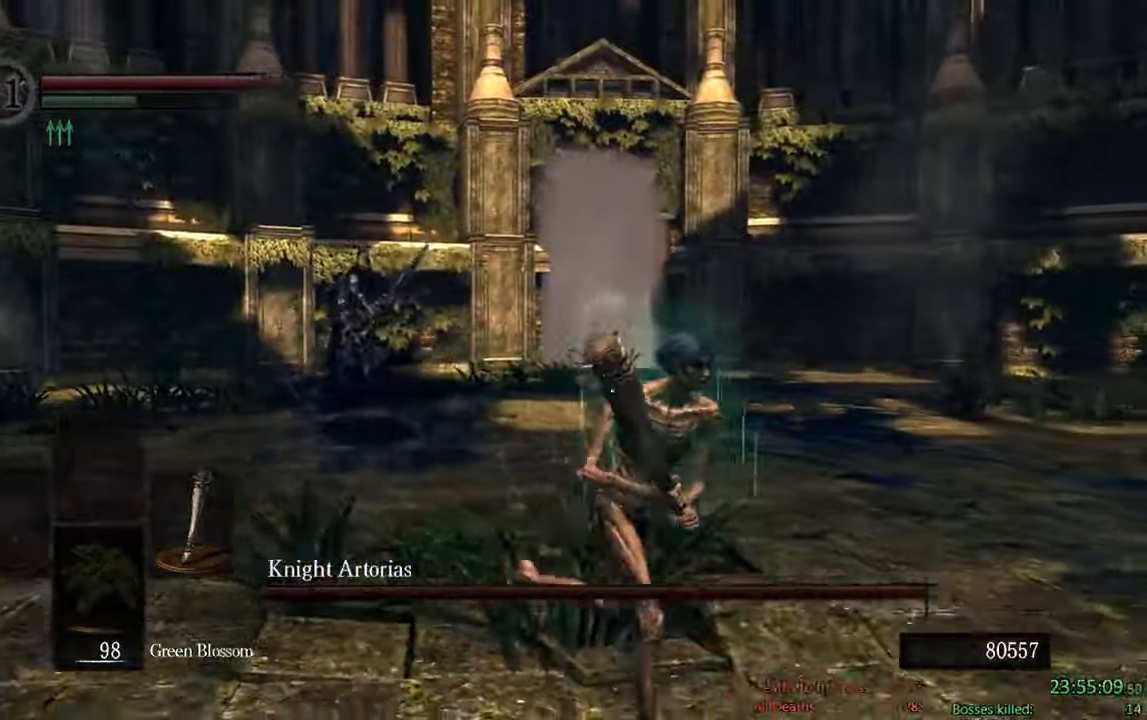
{"buttons": [], "left_stick": "center", "right_stick": "center", "events": [[83, "B", "up"], [233, "right_stick", "left"], [250, "B", "down"], [350, "B", "up"], [400, "right_stick", "center"], [433, "left_stick", "center"]]}
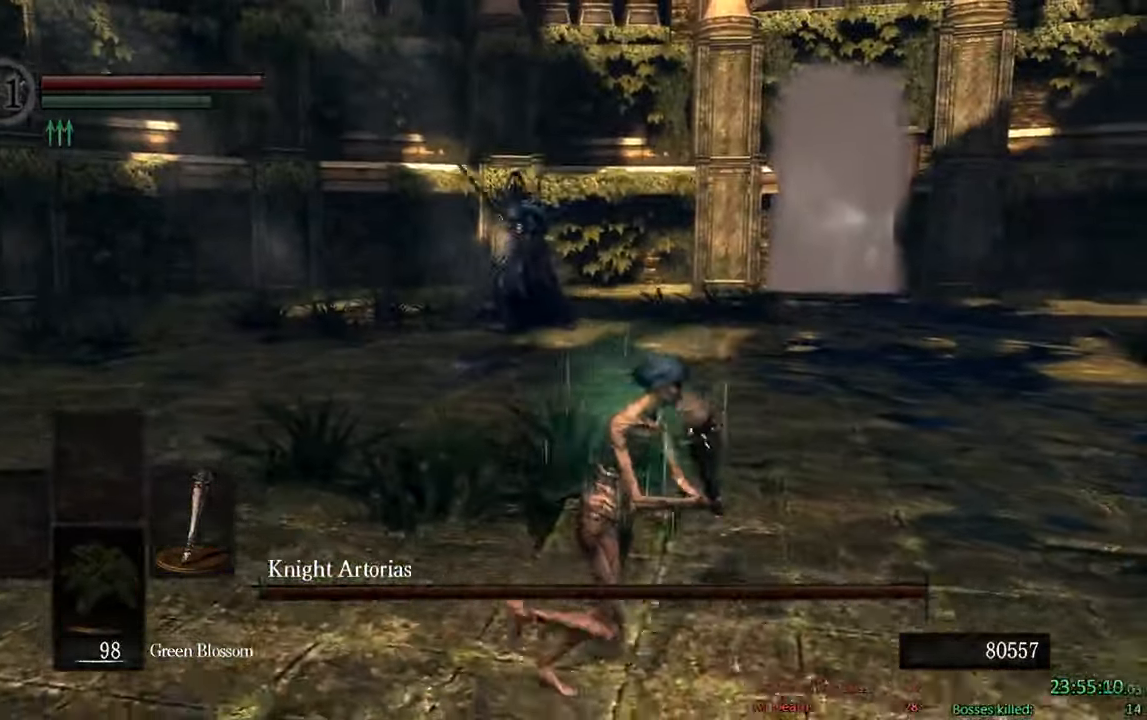
{"buttons": ["B"], "left_stick": "down-right", "right_stick": "center"}
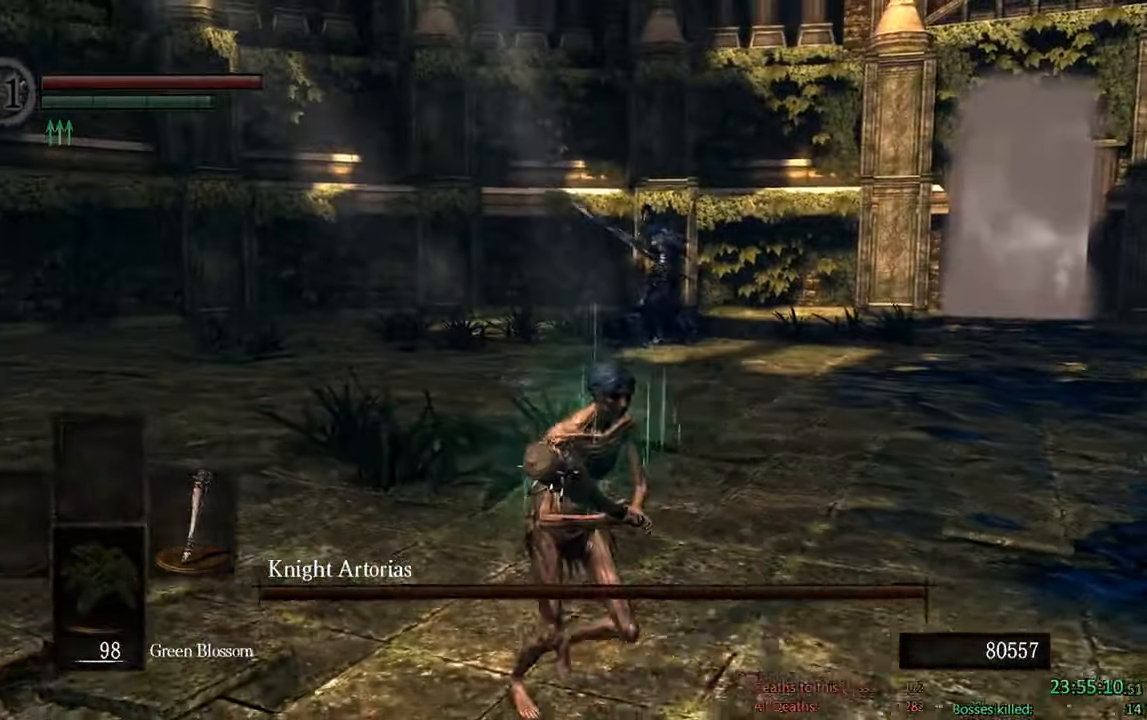
{"buttons": ["B"], "left_stick": "down-right", "right_stick": "left", "events": [[450, "right_stick", "left"]]}
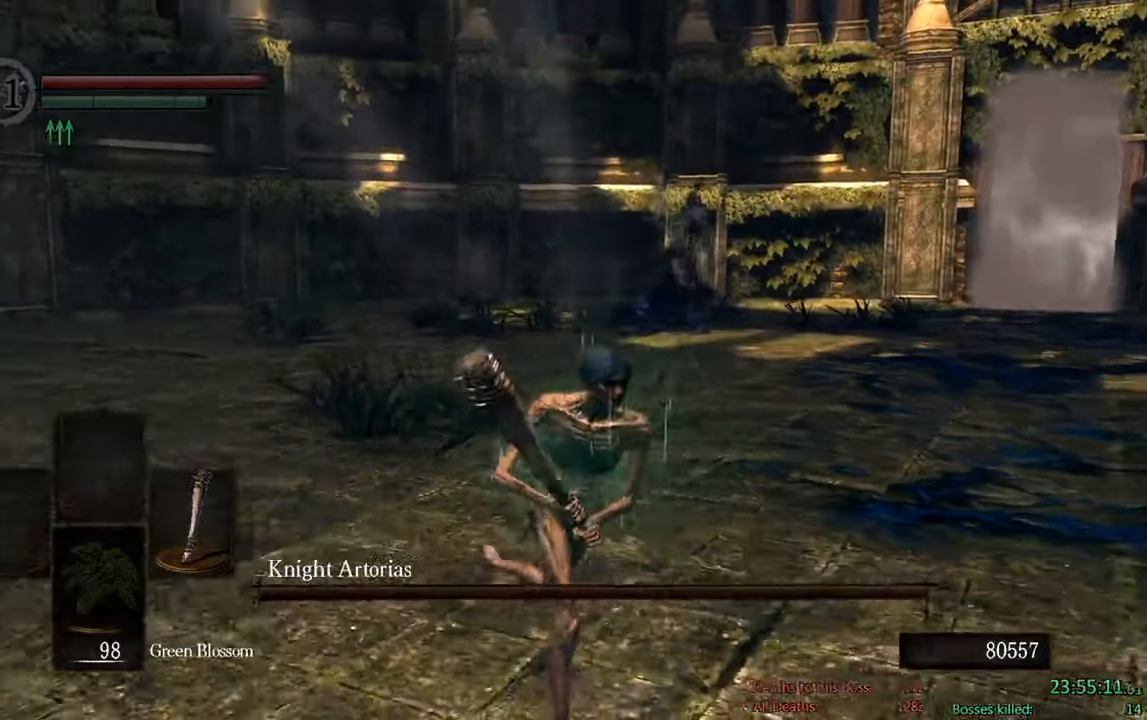
{"buttons": ["B"], "left_stick": "up-right", "right_stick": "center", "events": [[83, "right_stick", "center"], [317, "left_stick", "right"], [417, "left_stick", "up-right"]]}
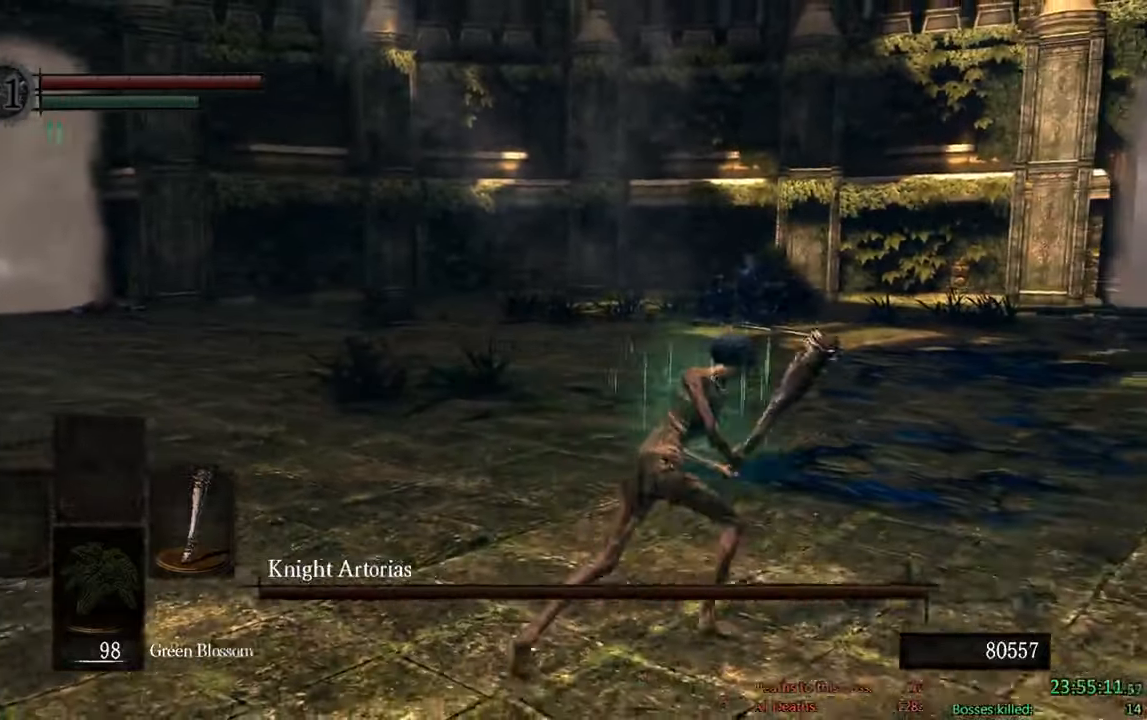
{"buttons": ["B"], "left_stick": "up-right", "right_stick": "center", "events": []}
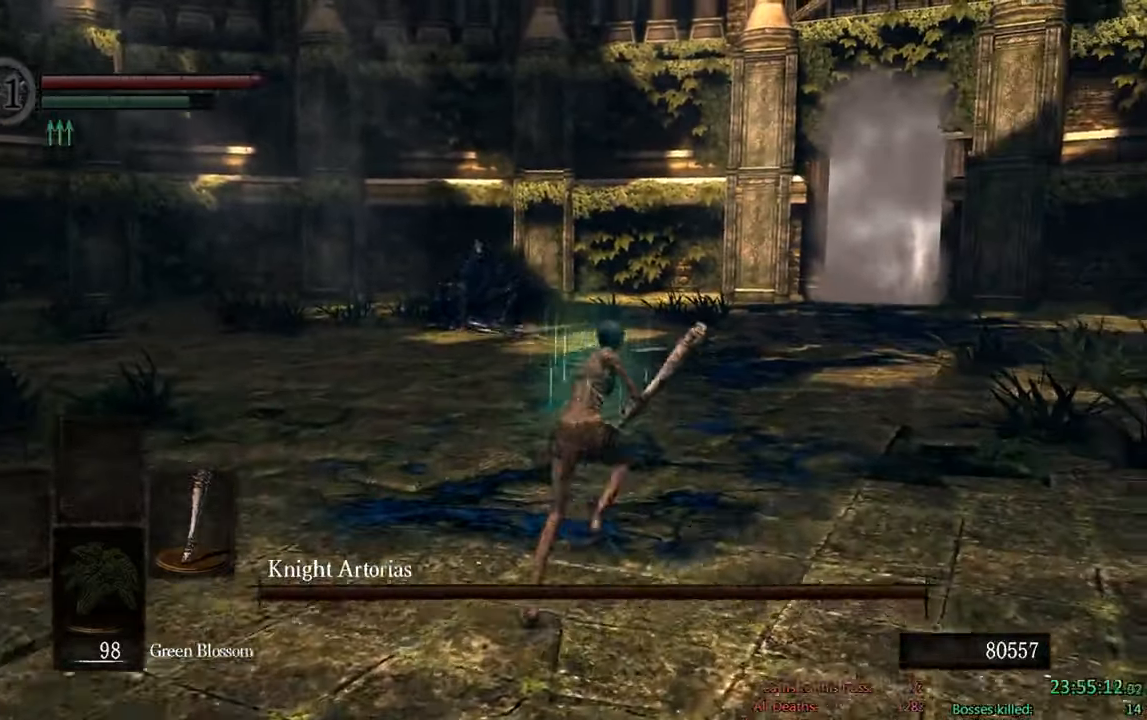
{"buttons": ["B"], "left_stick": "up-right", "right_stick": "center", "events": [[183, "right_stick", "up"], [333, "right_stick", "center"]]}
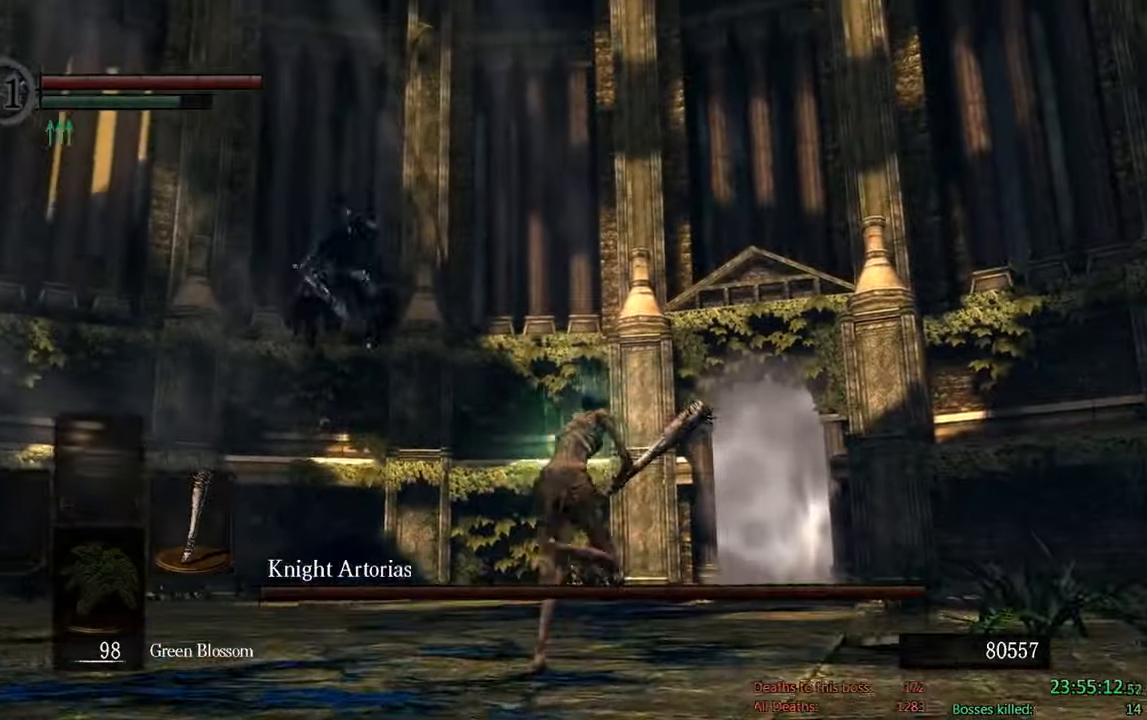
{"buttons": ["B"], "left_stick": "up-right", "right_stick": "down-right", "events": [[467, "right_stick", "down-right"]]}
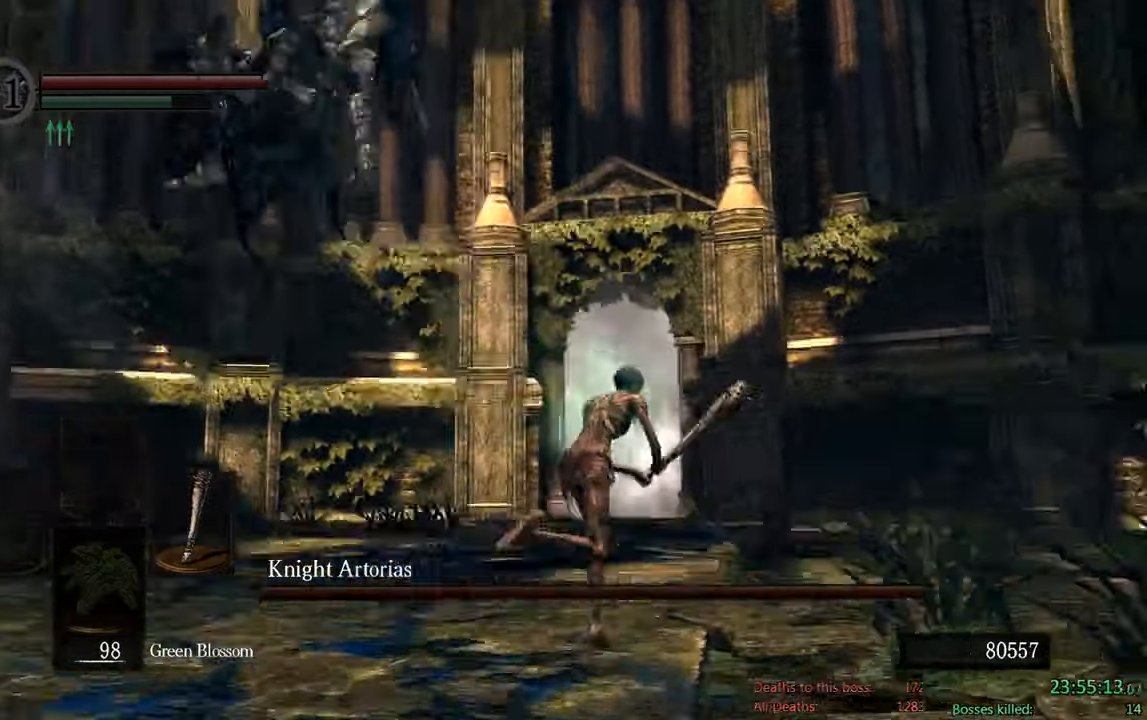
{"buttons": ["B"], "left_stick": "up", "right_stick": "center", "events": [[300, "left_stick", "up"], [300, "right_stick", "center"]]}
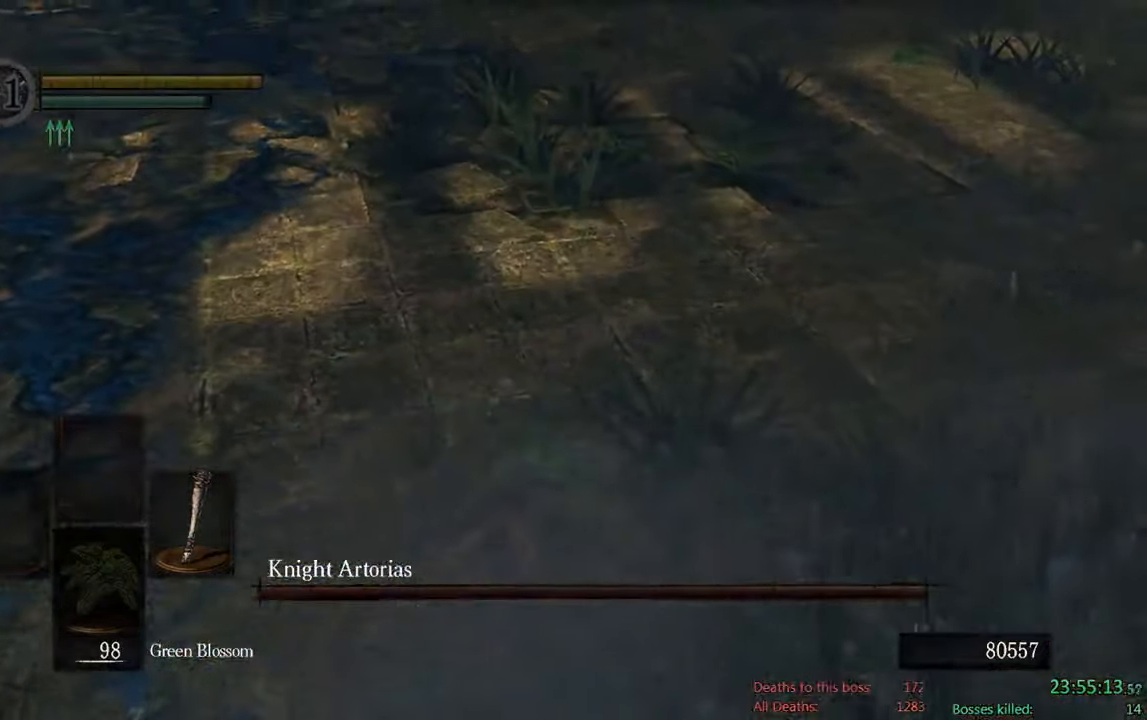
{"buttons": [], "left_stick": "center", "right_stick": "down-right", "events": [[233, "B", "up"], [333, "left_stick", "center"], [367, "right_stick", "down-right"]]}
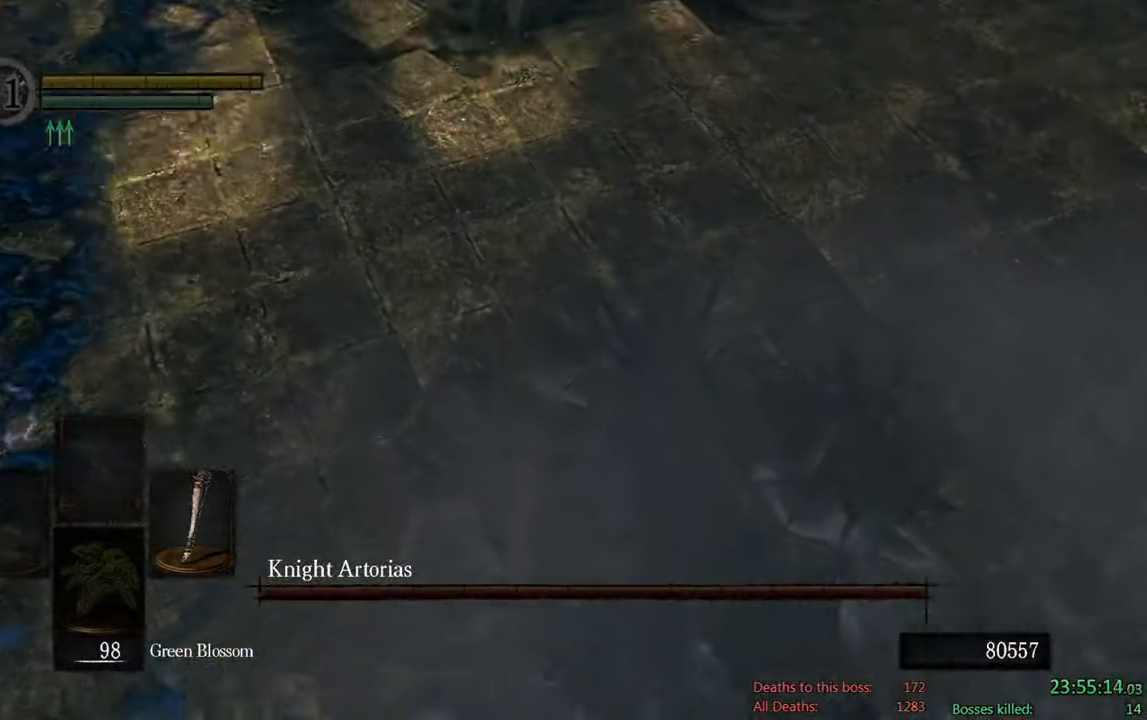
{"buttons": [], "left_stick": "center", "right_stick": "center", "events": [[67, "right_stick", "center"]]}